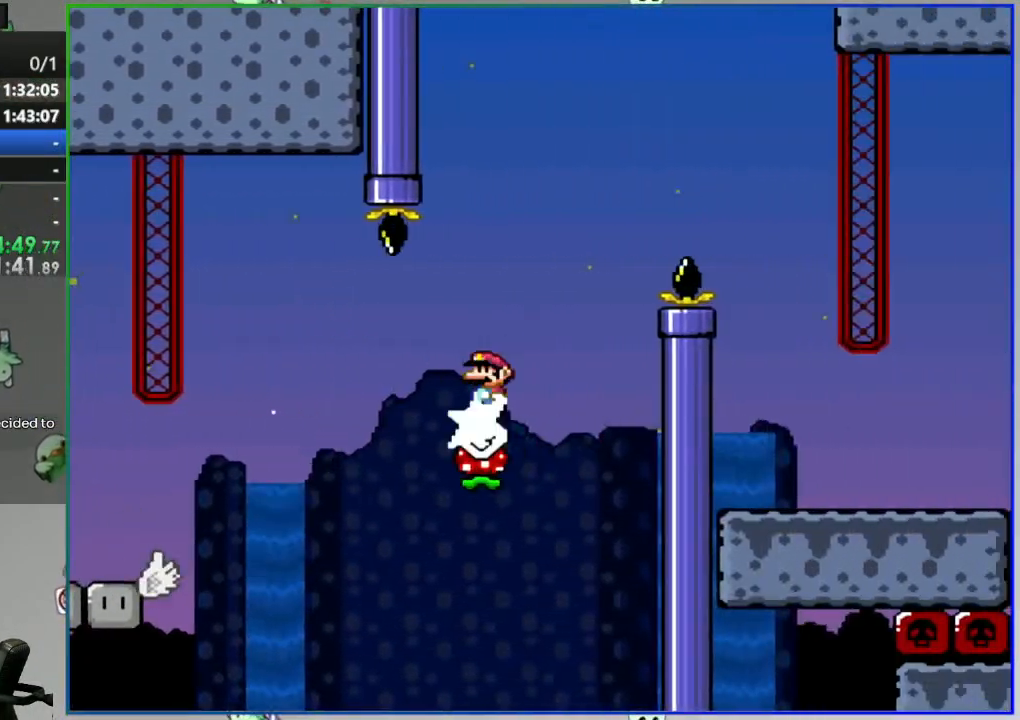
Gameplay with a controller (Nintendo layout); each line is a JSON object with the inputs held at the frame after it. "events" lists button and stick changes between this image and that frame as [ms after this image, input, new state], when the widget could be followed in between. Not read: L3 R3 START.
{"buttons": ["Y"], "events": [[250, "A", "up"], [350, "DPAD_RIGHT", "up"], [383, "DPAD_LEFT", "down"], [500, "DPAD_LEFT", "up"]]}
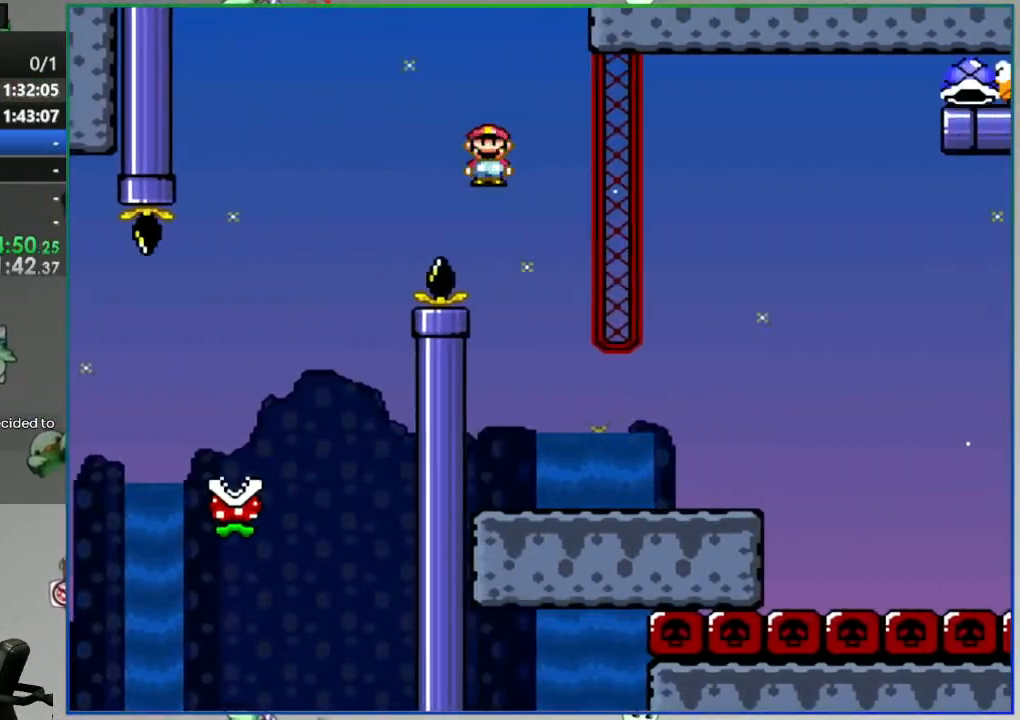
{"buttons": ["Y", "DPAD_RIGHT"], "events": [[33, "DPAD_RIGHT", "down"]]}
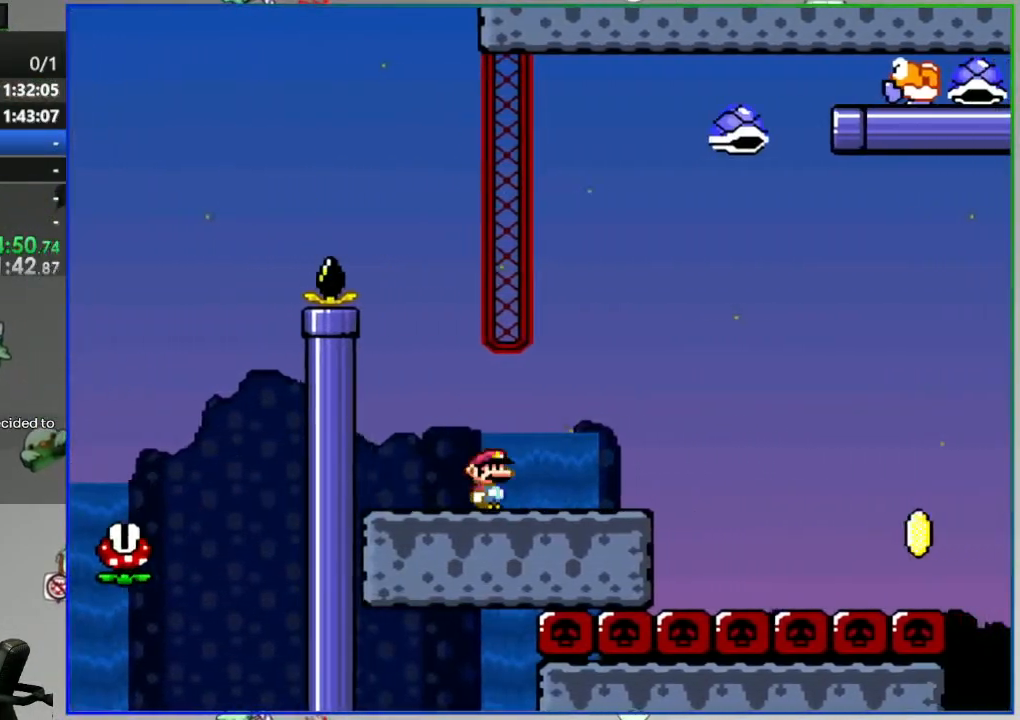
{"buttons": ["B", "Y", "DPAD_RIGHT"], "events": [[150, "B", "down"]]}
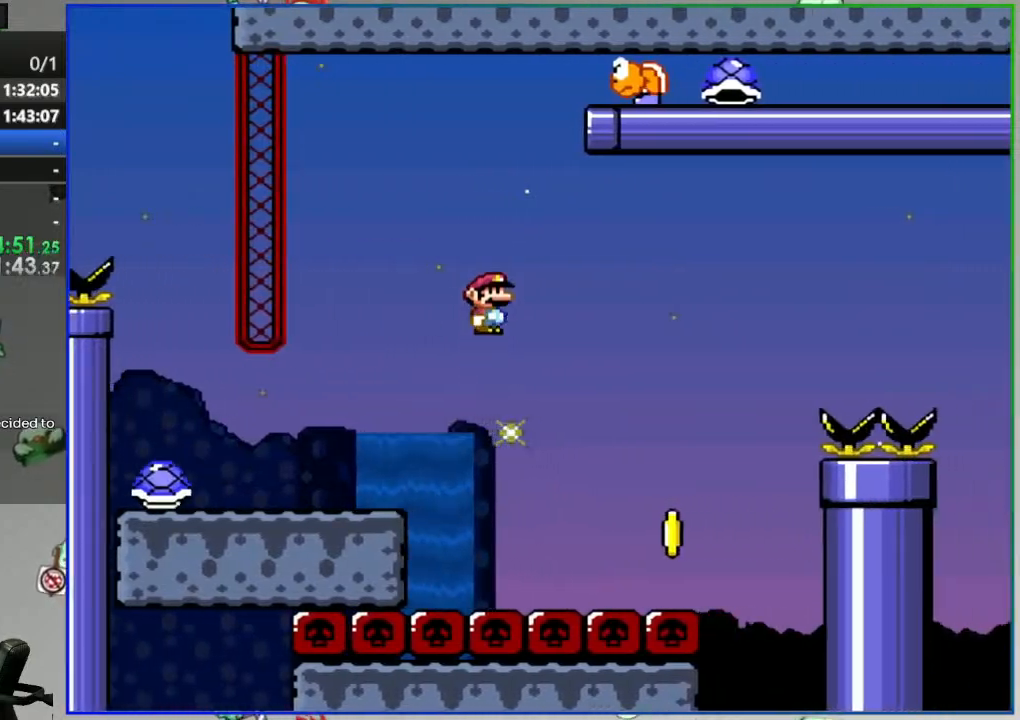
{"buttons": ["B", "Y", "DPAD_RIGHT"], "events": [[100, "DPAD_RIGHT", "up"], [150, "DPAD_LEFT", "down"], [183, "B", "up"], [267, "DPAD_LEFT", "up"], [433, "B", "down"], [450, "DPAD_RIGHT", "down"]]}